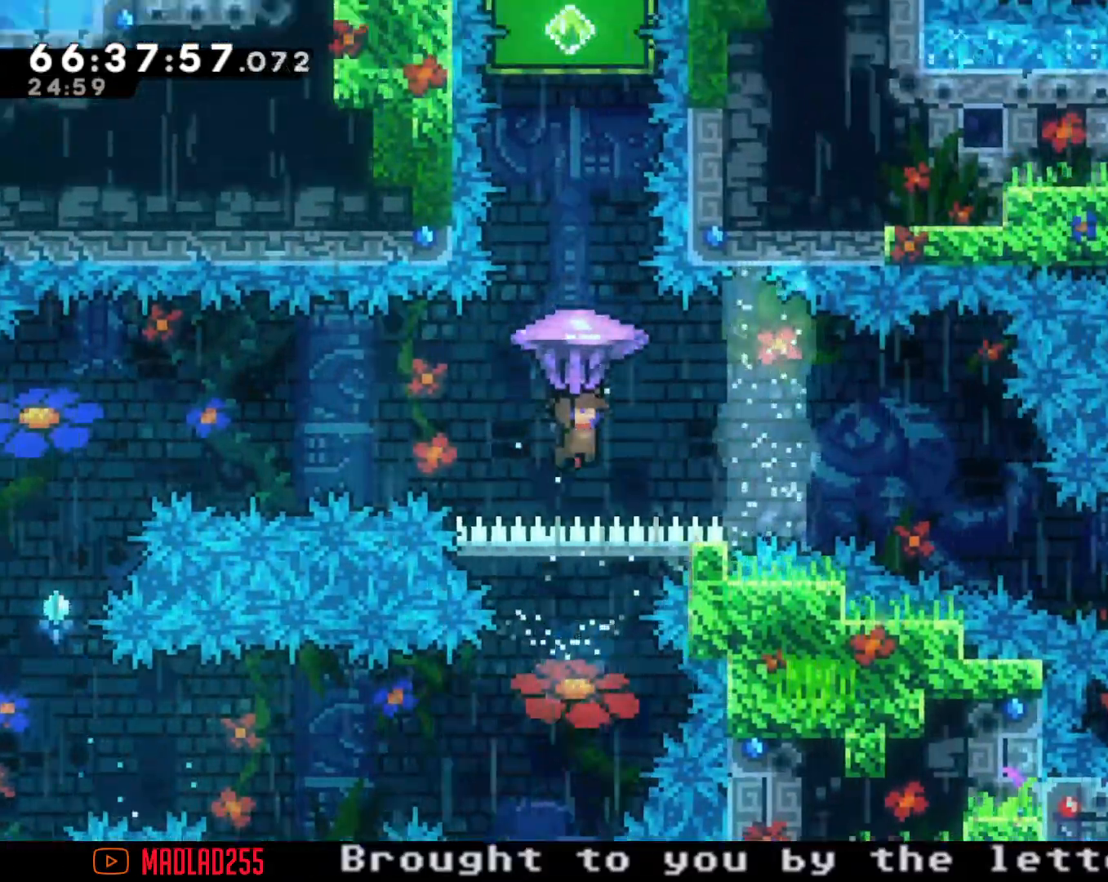
Gameplay with a controller (Nintendo layout); each line is a JSON object with the inputs held at the frame after it. "events" lists button and stick changes between this image and that frame as [ms after this image, input, new state], when the widget could be followed in between. Not read: L1 L3 R1 R3.
{"buttons": ["X"], "left_stick": "up", "right_stick": "center", "events": [[283, "R2", "up"], [333, "left_stick", "up"], [434, "X", "down"]]}
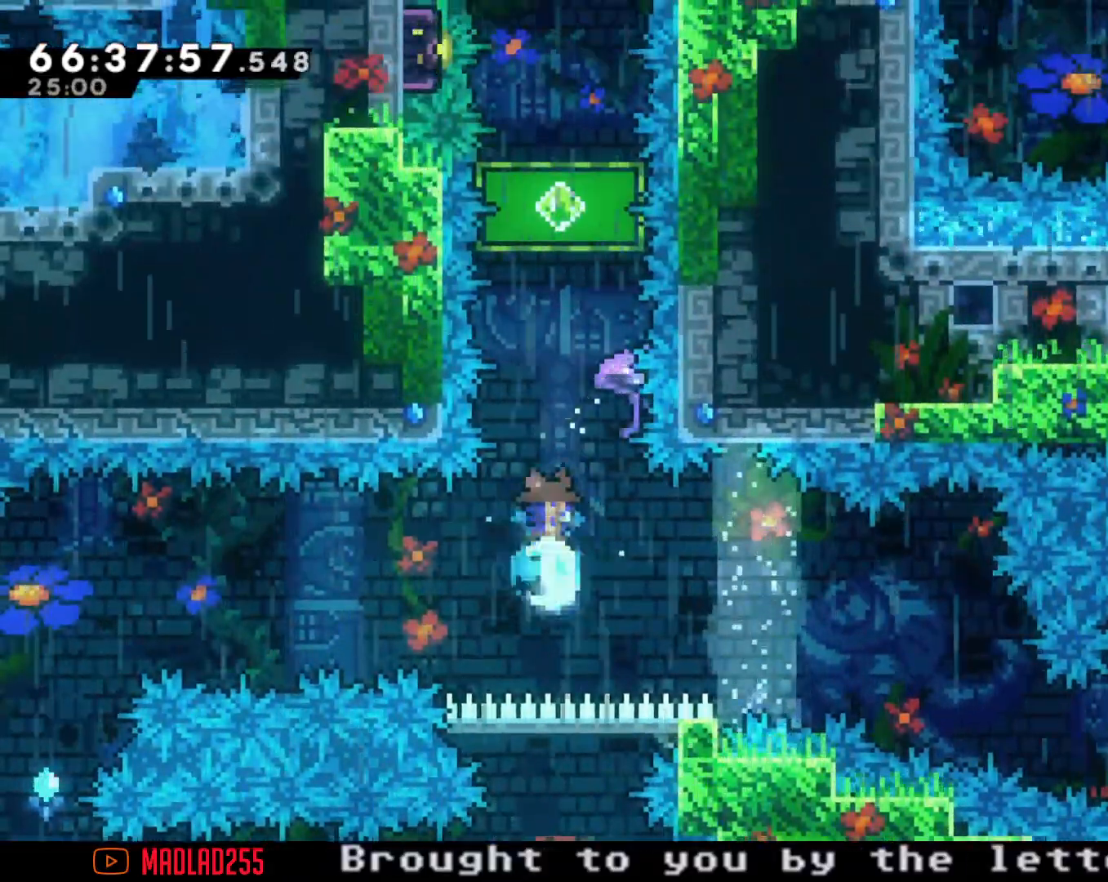
{"buttons": ["R2"], "left_stick": "center", "right_stick": "center", "events": [[34, "R2", "down"], [34, "X", "up"], [334, "left_stick", "center"]]}
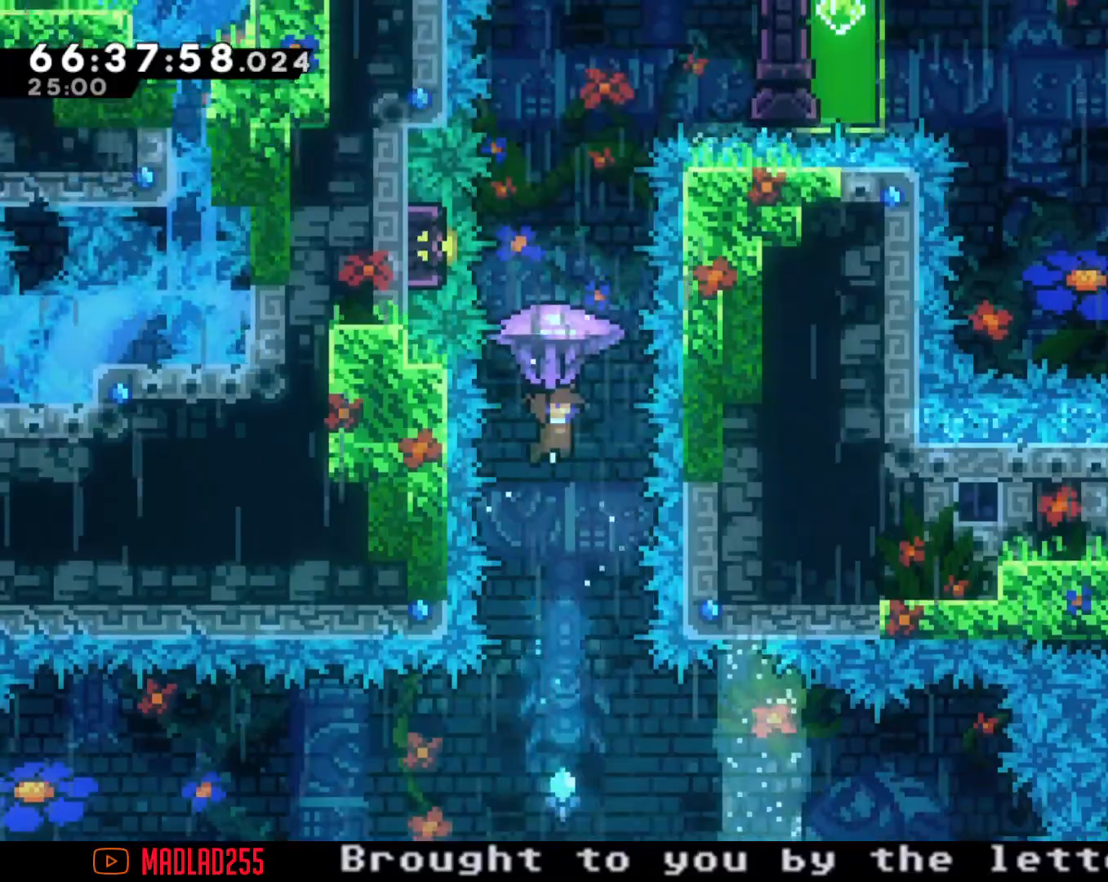
{"buttons": [], "left_stick": "center", "right_stick": "center", "events": [[16, "left_stick", "left"], [100, "left_stick", "center"], [350, "R2", "up"]]}
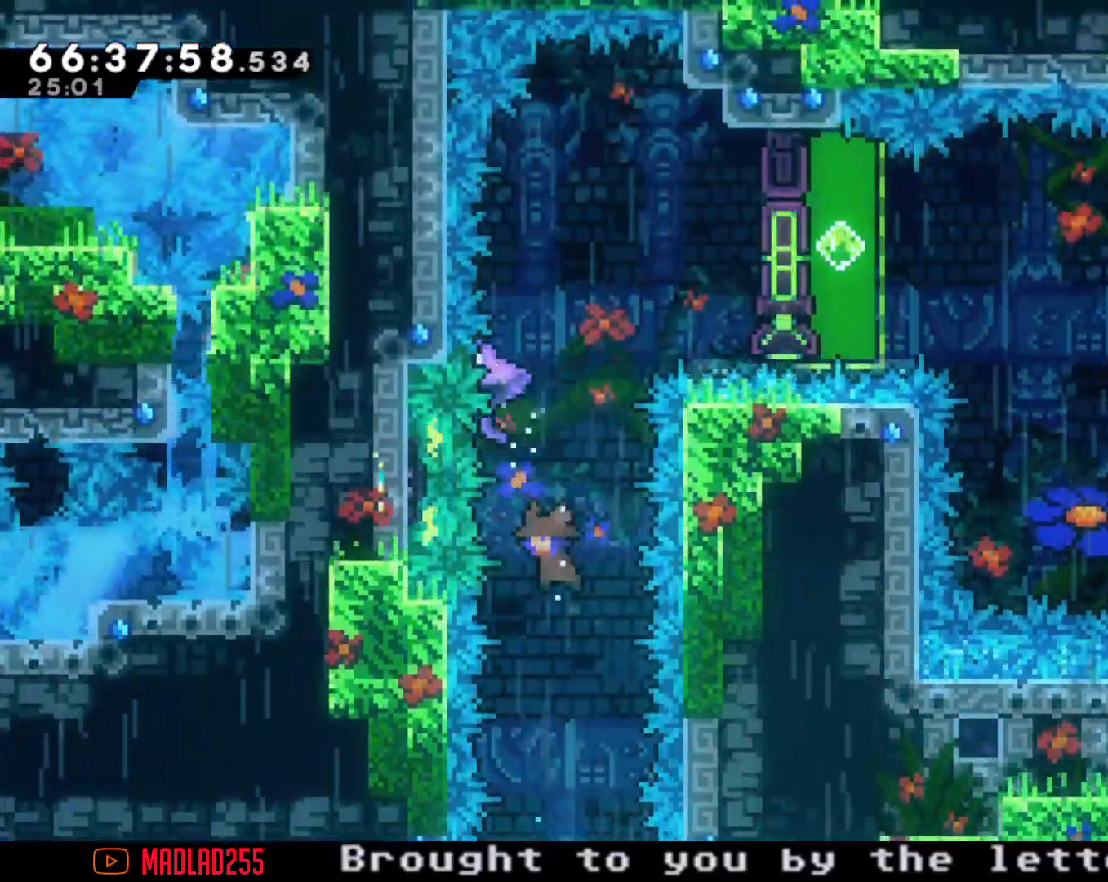
{"buttons": ["R2"], "left_stick": "center", "right_stick": "center", "events": [[50, "left_stick", "up"], [150, "X", "down"], [234, "R2", "down"], [234, "X", "up"], [384, "left_stick", "center"]]}
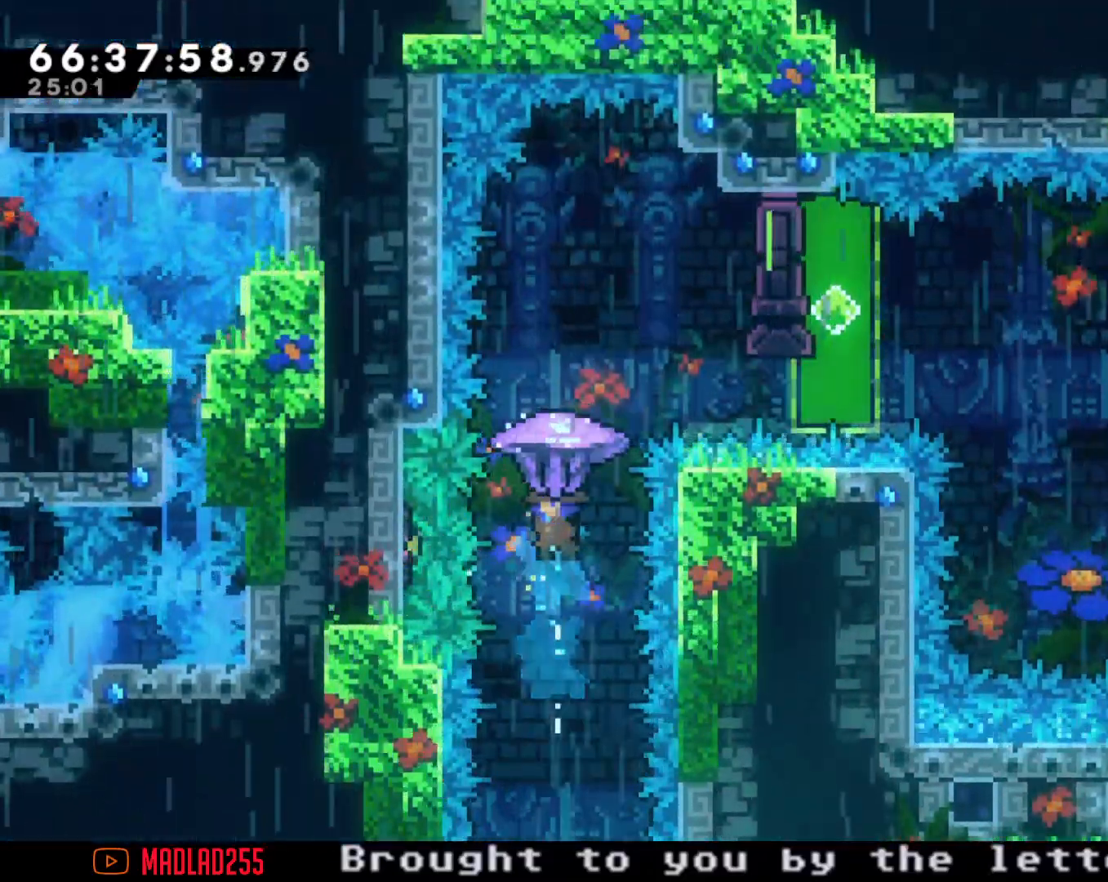
{"buttons": ["R2"], "left_stick": "center", "right_stick": "center"}
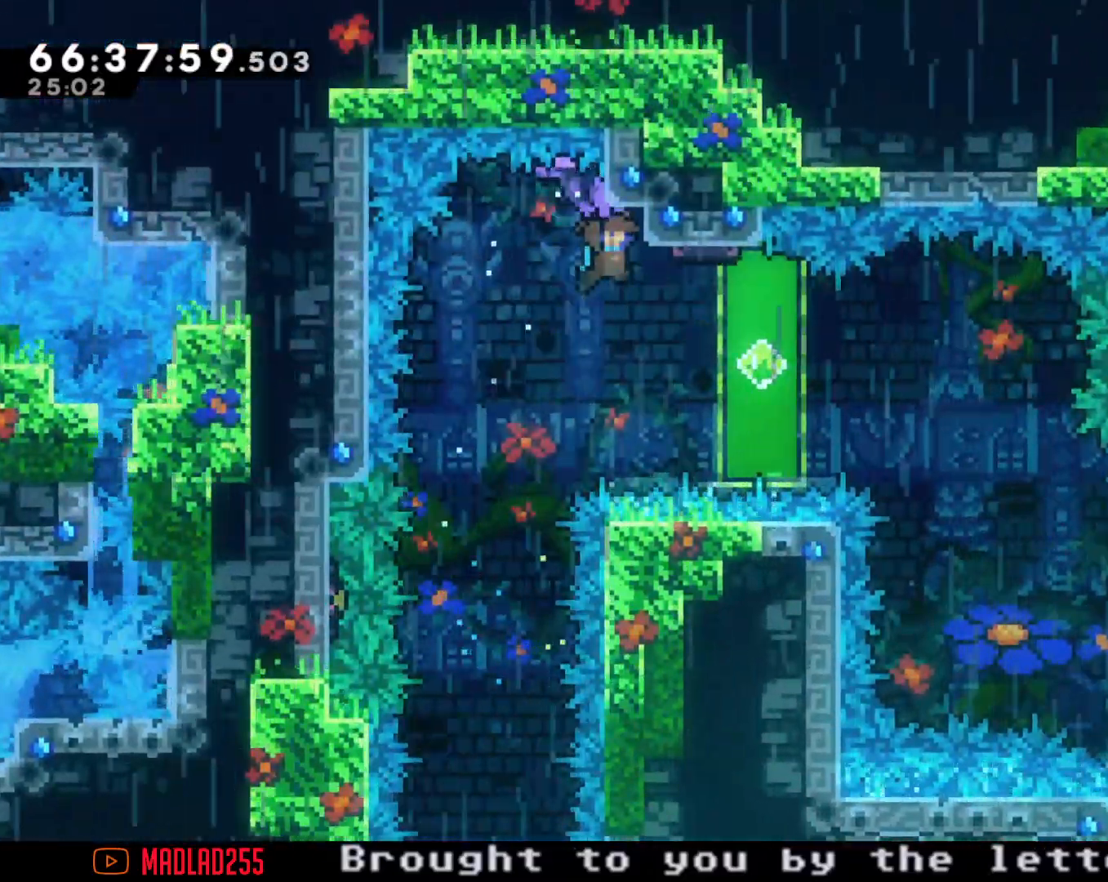
{"buttons": ["R2"], "left_stick": "right", "right_stick": "center", "events": [[284, "left_stick", "right"]]}
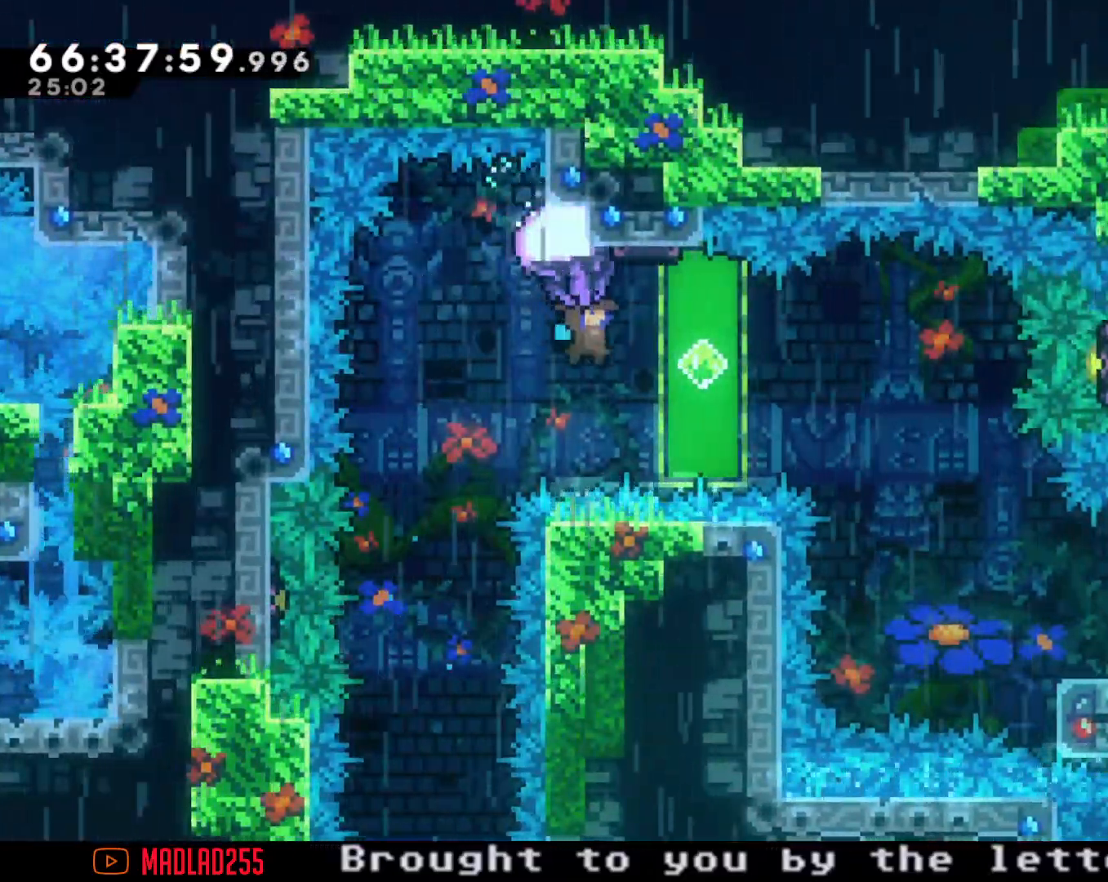
{"buttons": ["R2"], "left_stick": "up-right", "right_stick": "center", "events": [[50, "left_stick", "up-right"]]}
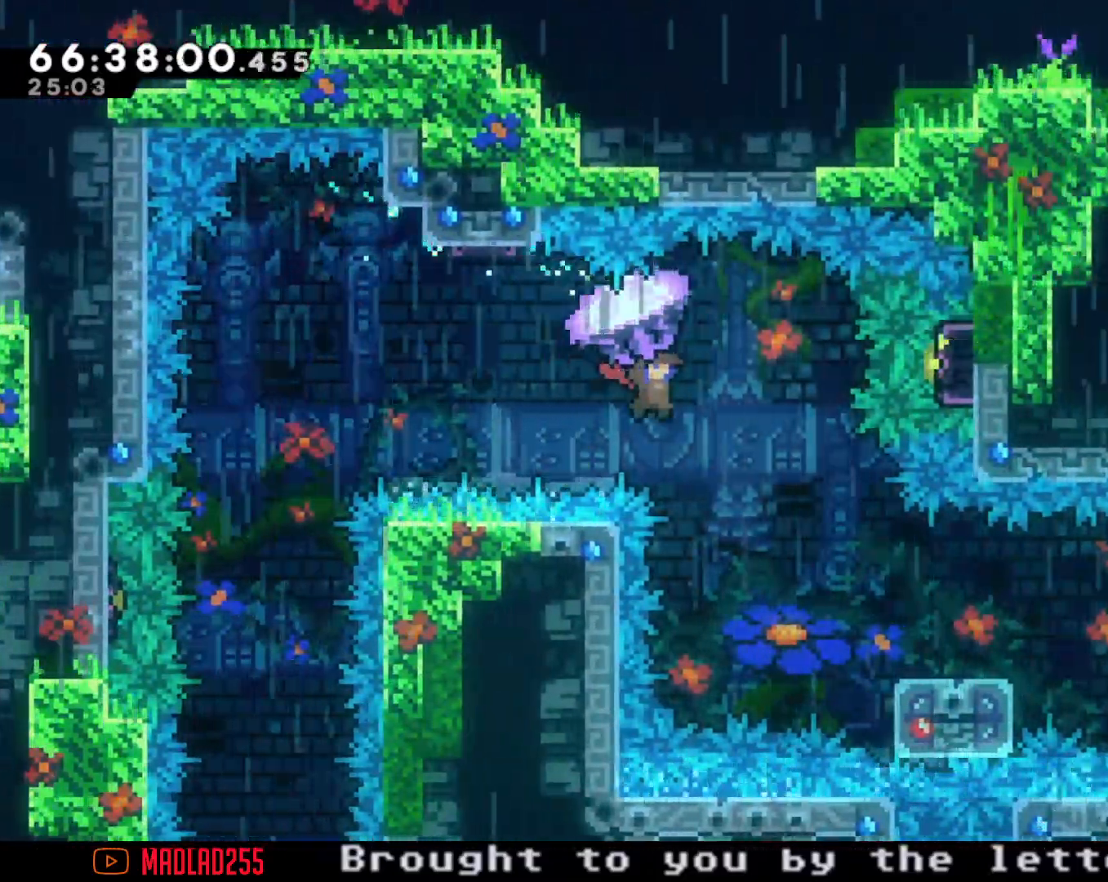
{"buttons": [], "left_stick": "center", "right_stick": "center", "events": [[184, "left_stick", "center"], [501, "R2", "up"]]}
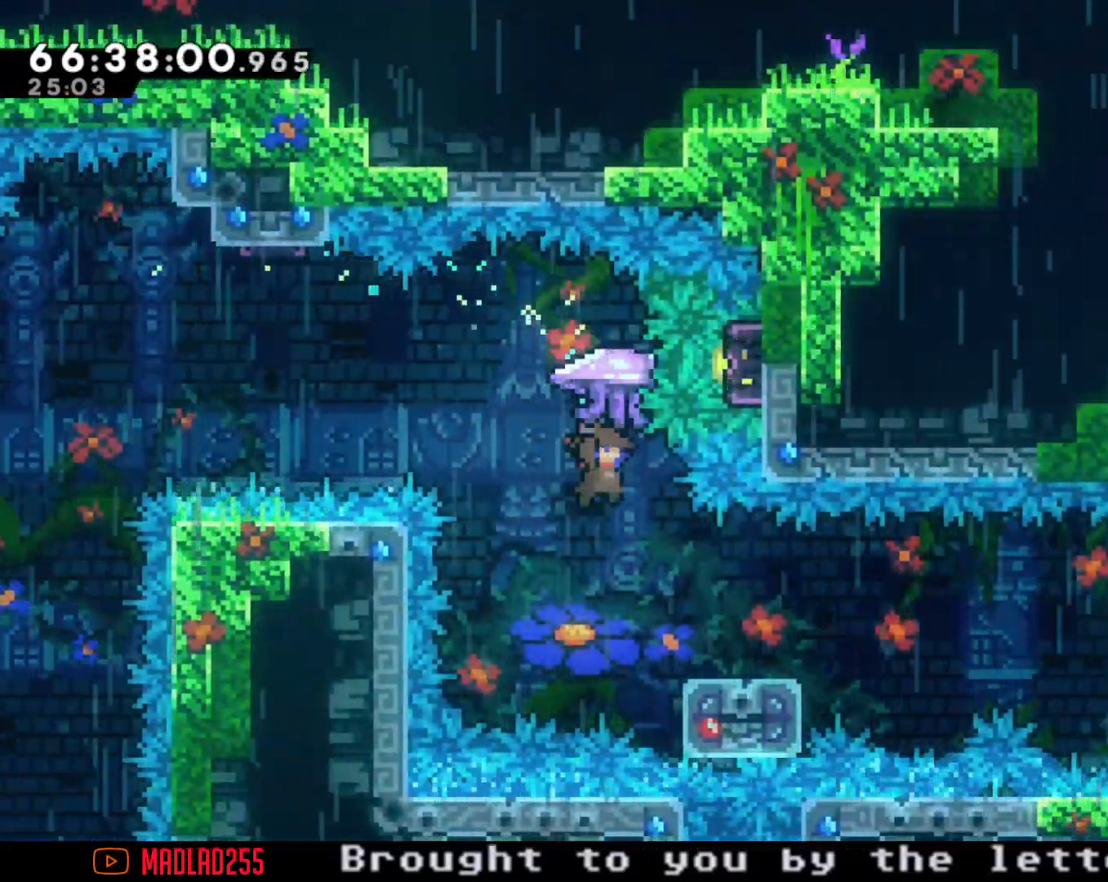
{"buttons": ["A"], "left_stick": "right", "right_stick": "center", "events": [[50, "left_stick", "right"], [183, "left_stick", "down-right"], [317, "X", "down"], [434, "X", "up"], [484, "A", "down"], [484, "left_stick", "right"]]}
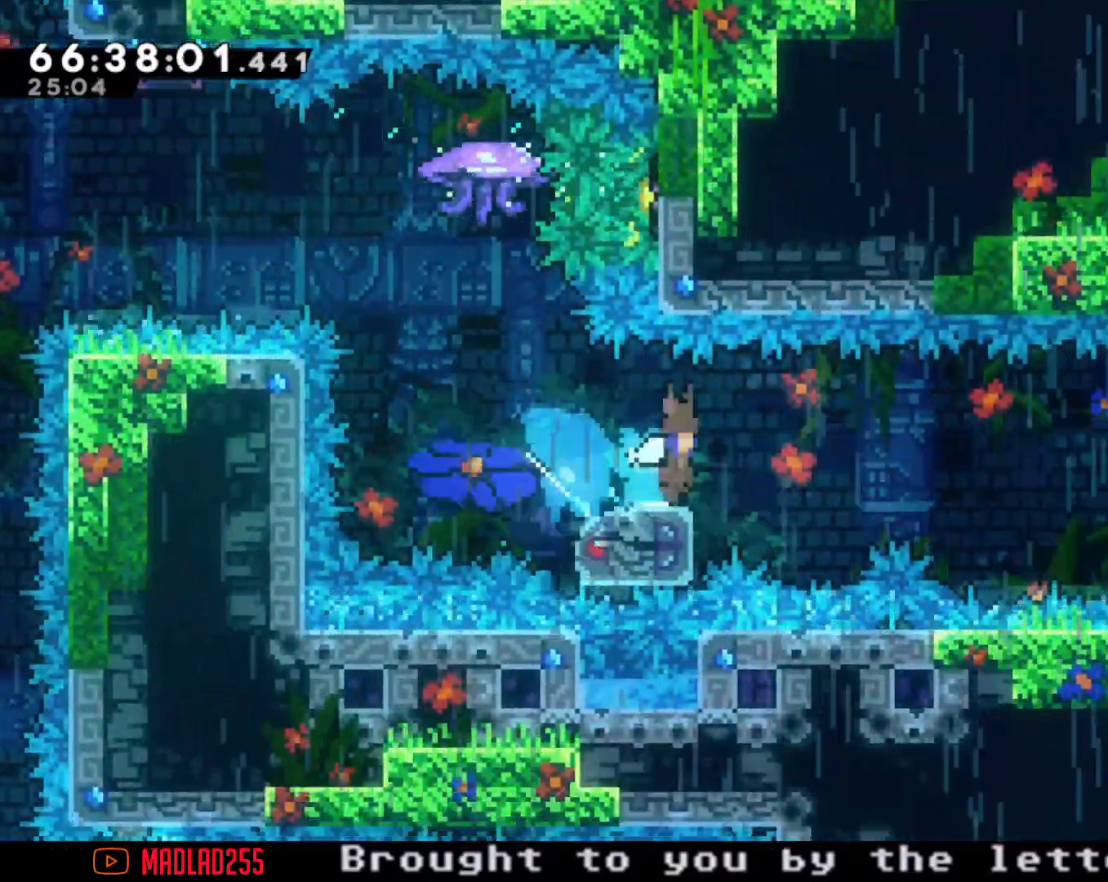
{"buttons": [], "left_stick": "right", "right_stick": "center", "events": [[451, "A", "up"]]}
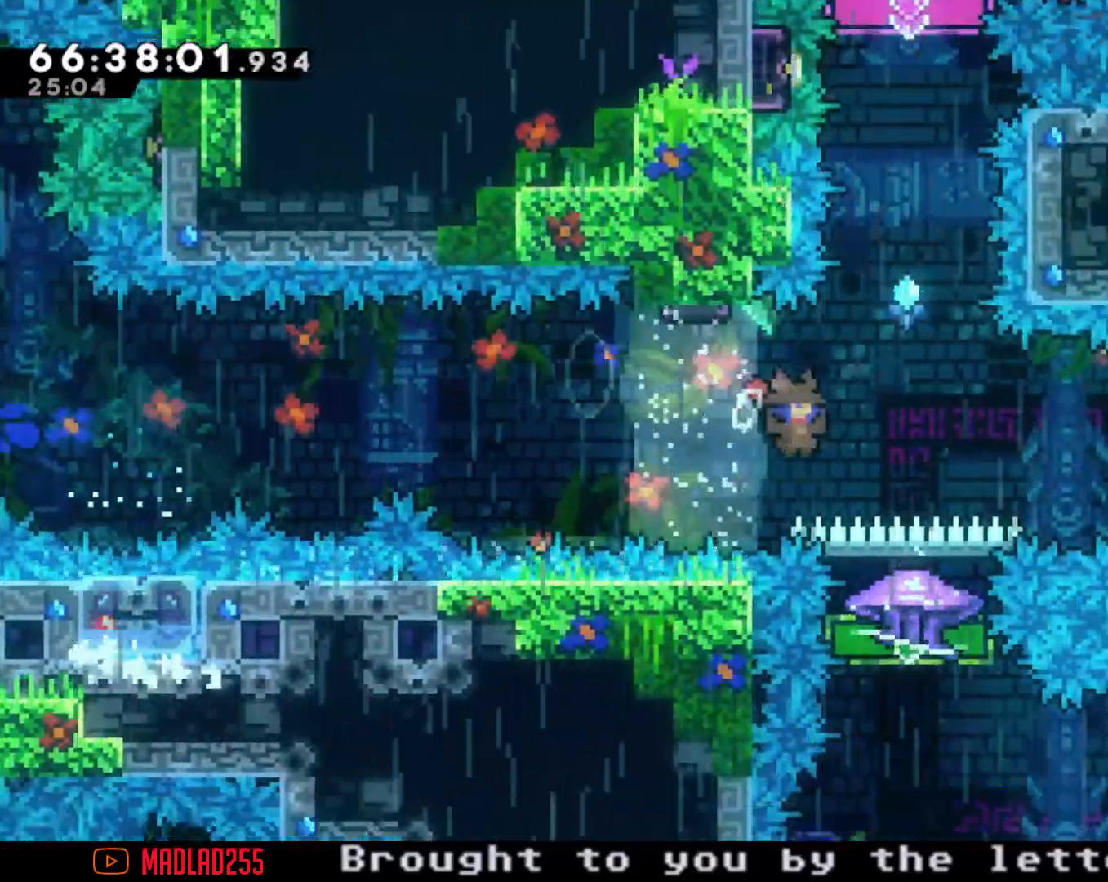
{"buttons": ["X"], "left_stick": "right", "right_stick": "center", "events": [[16, "X", "down"]]}
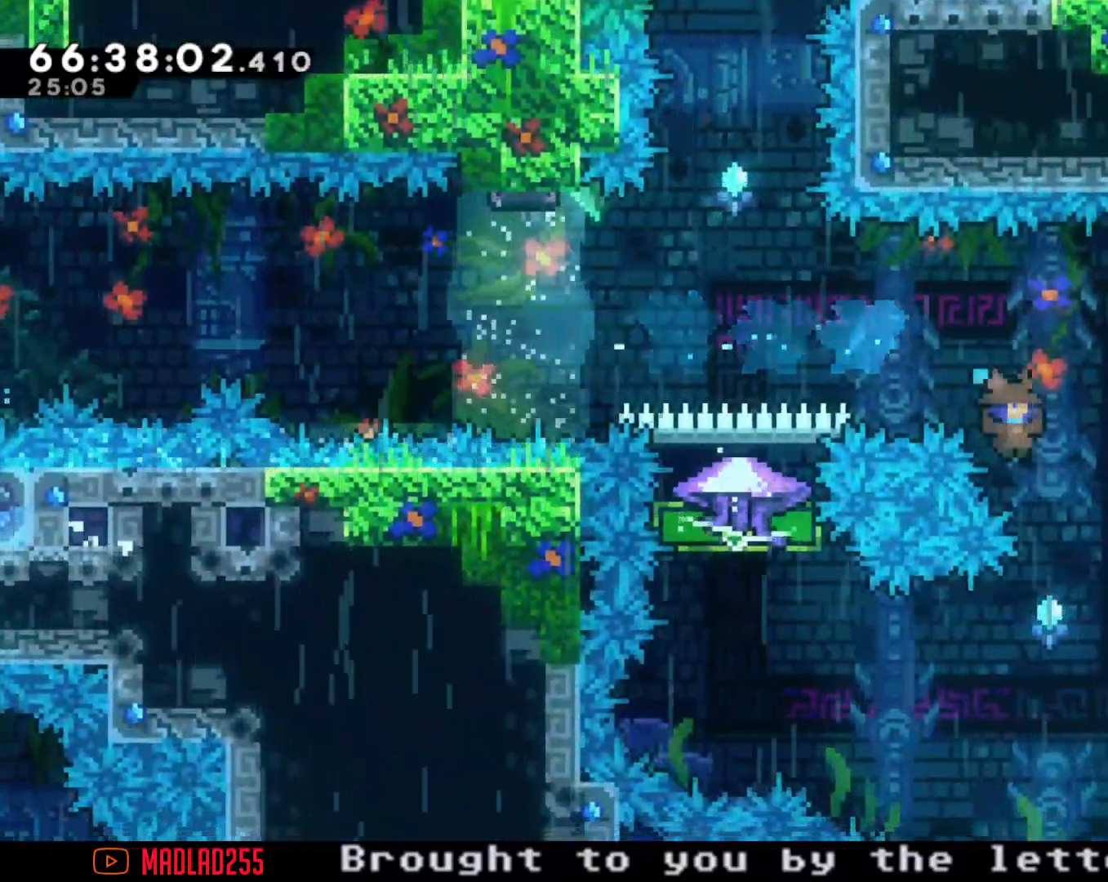
{"buttons": [], "left_stick": "right", "right_stick": "center", "events": [[50, "X", "up"], [150, "left_stick", "center"], [334, "left_stick", "right"]]}
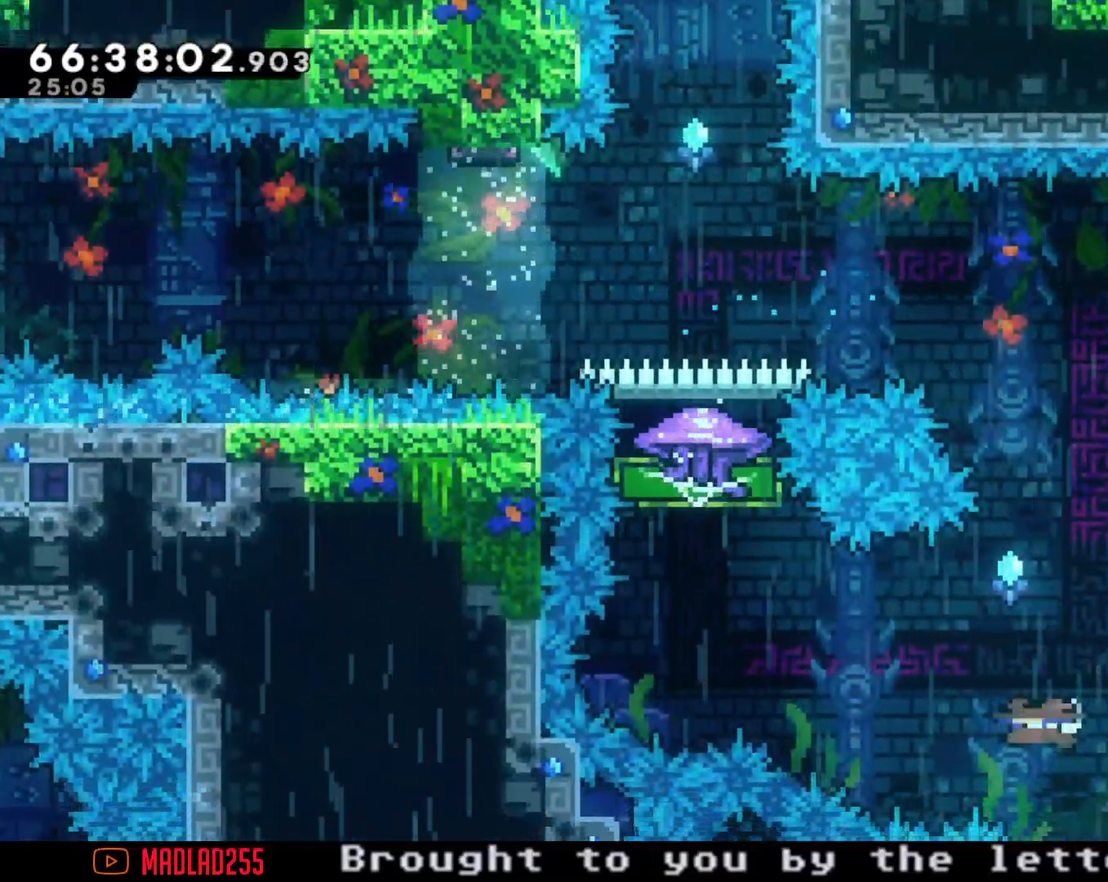
{"buttons": ["X", "R2"], "left_stick": "up", "right_stick": "center", "events": [[133, "left_stick", "left"], [384, "X", "down"], [417, "left_stick", "up"], [484, "R2", "down"]]}
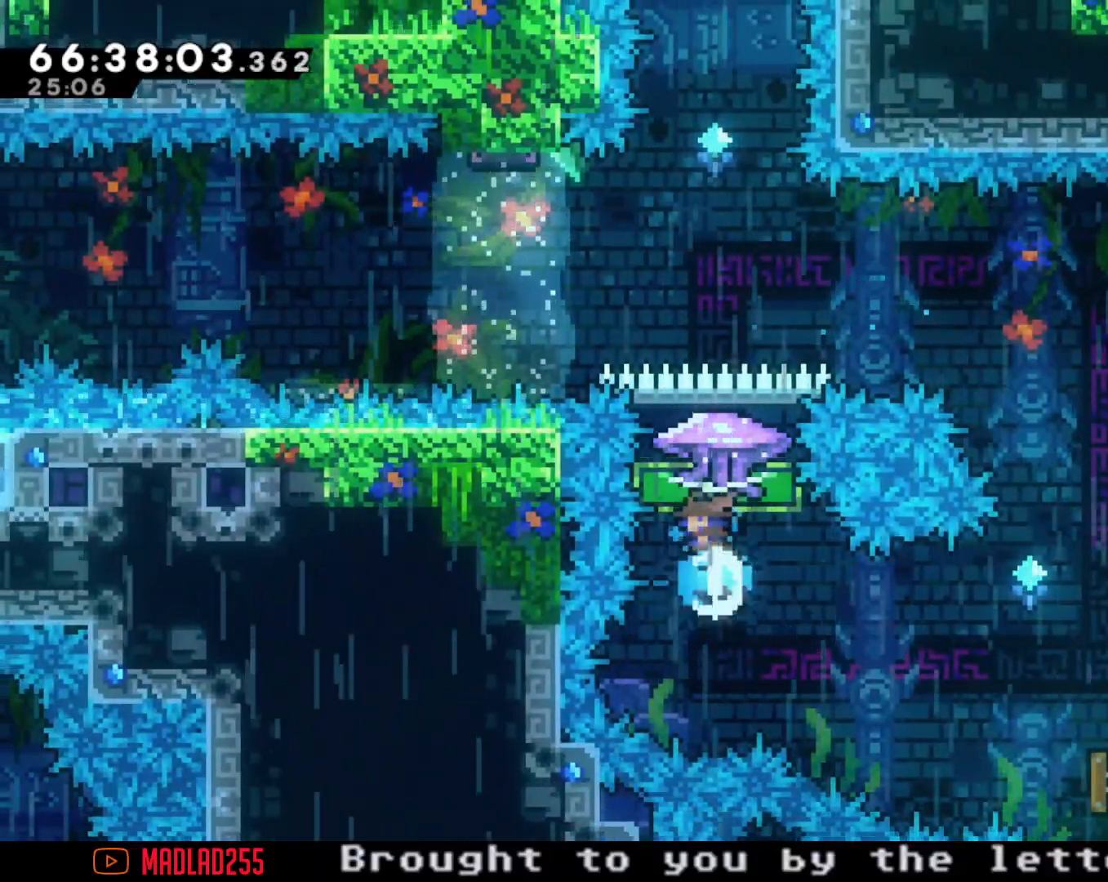
{"buttons": ["R2"], "left_stick": "center", "right_stick": "center", "events": [[17, "X", "up"], [267, "left_stick", "center"]]}
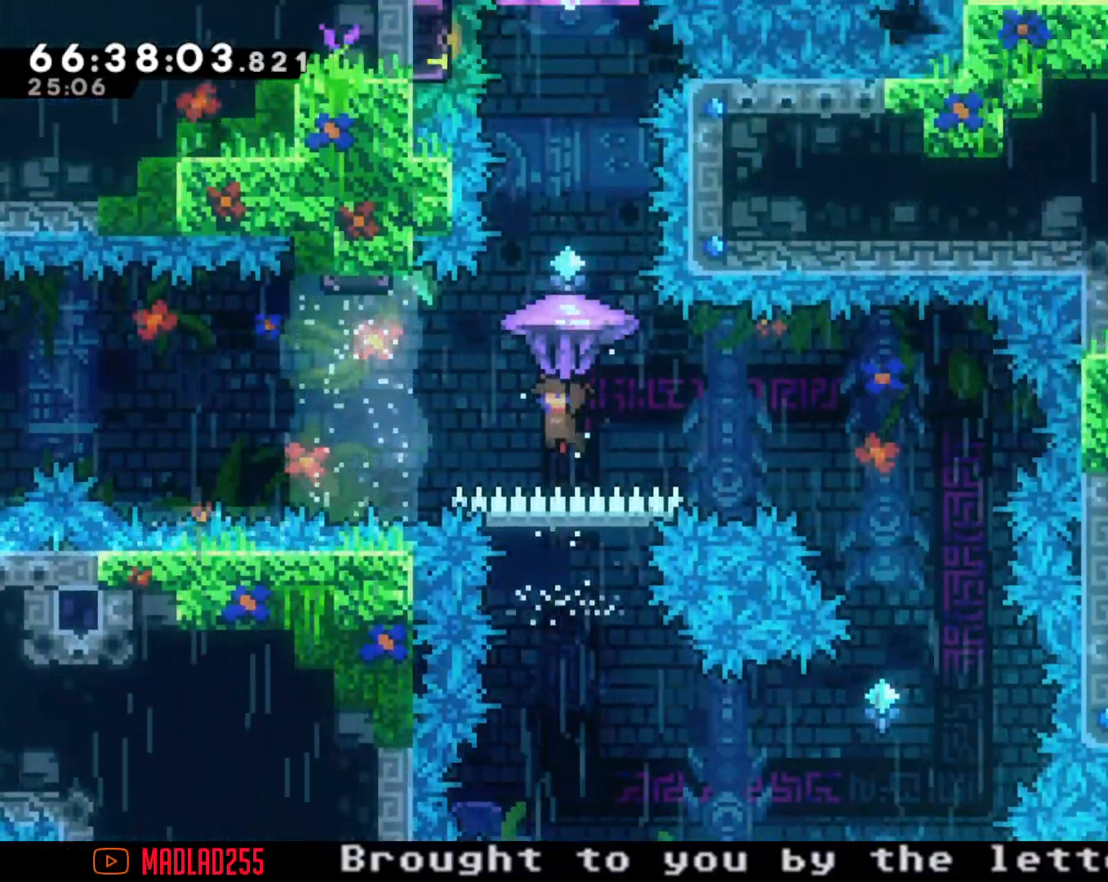
{"buttons": [], "left_stick": "center", "right_stick": "center", "events": [[16, "left_stick", "up"], [233, "left_stick", "center"], [400, "R2", "up"]]}
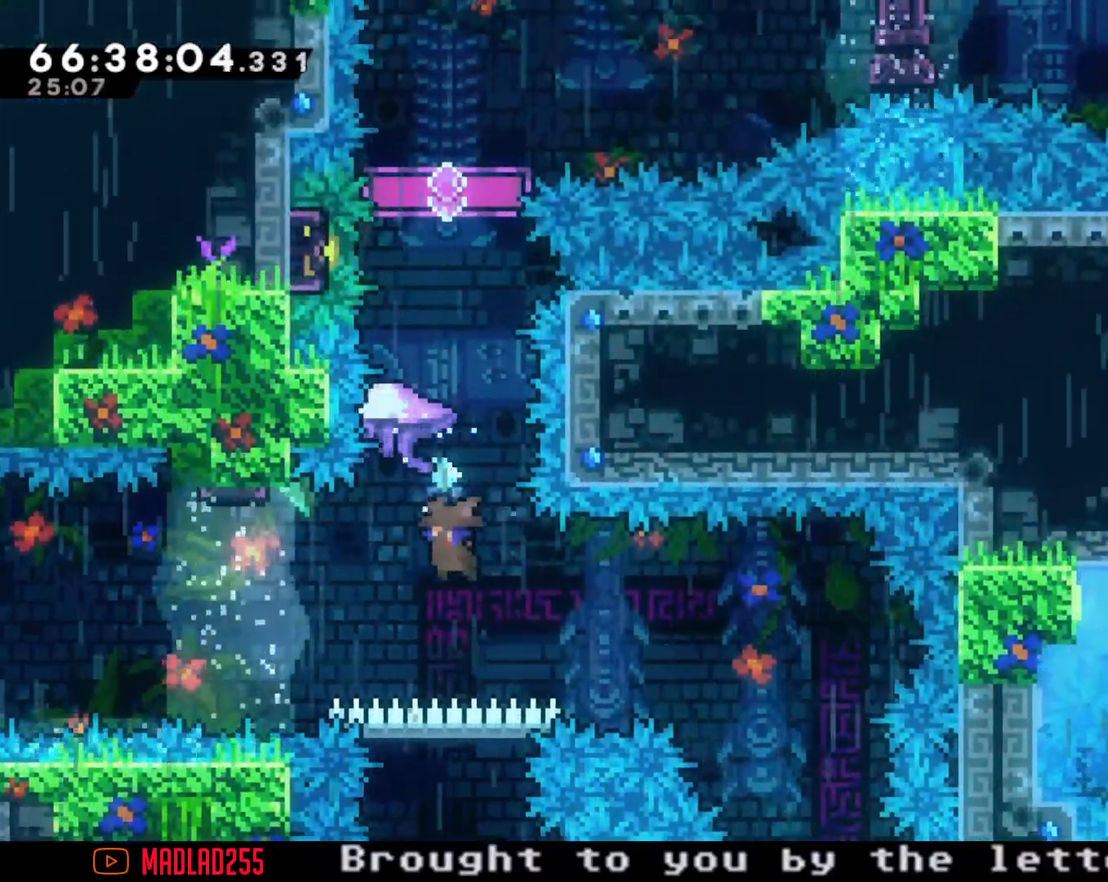
{"buttons": ["R2"], "left_stick": "center", "right_stick": "center", "events": [[67, "left_stick", "up"], [100, "X", "down"], [217, "R2", "down"], [217, "X", "up"], [434, "left_stick", "center"]]}
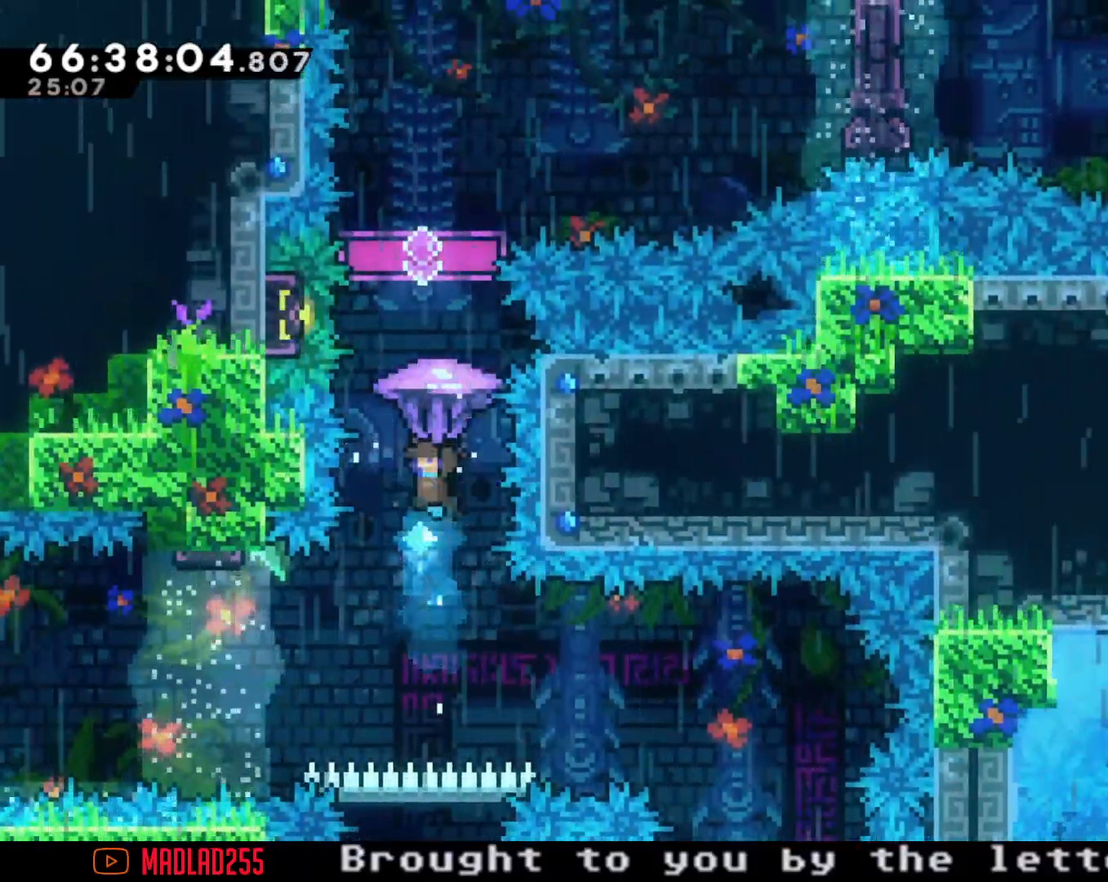
{"buttons": ["R2"], "left_stick": "left", "right_stick": "center", "events": [[434, "left_stick", "left"]]}
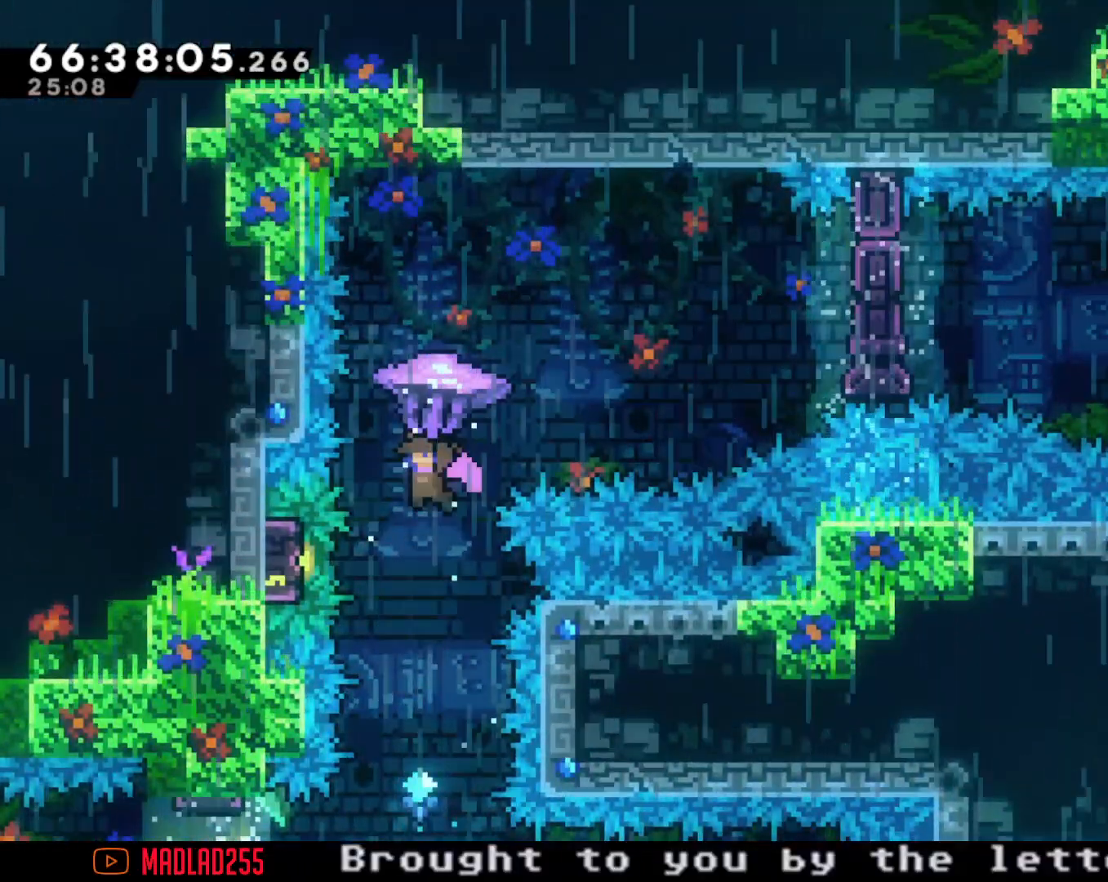
{"buttons": ["R2"], "left_stick": "center", "right_stick": "center", "events": [[34, "left_stick", "center"], [367, "left_stick", "left"], [467, "left_stick", "center"]]}
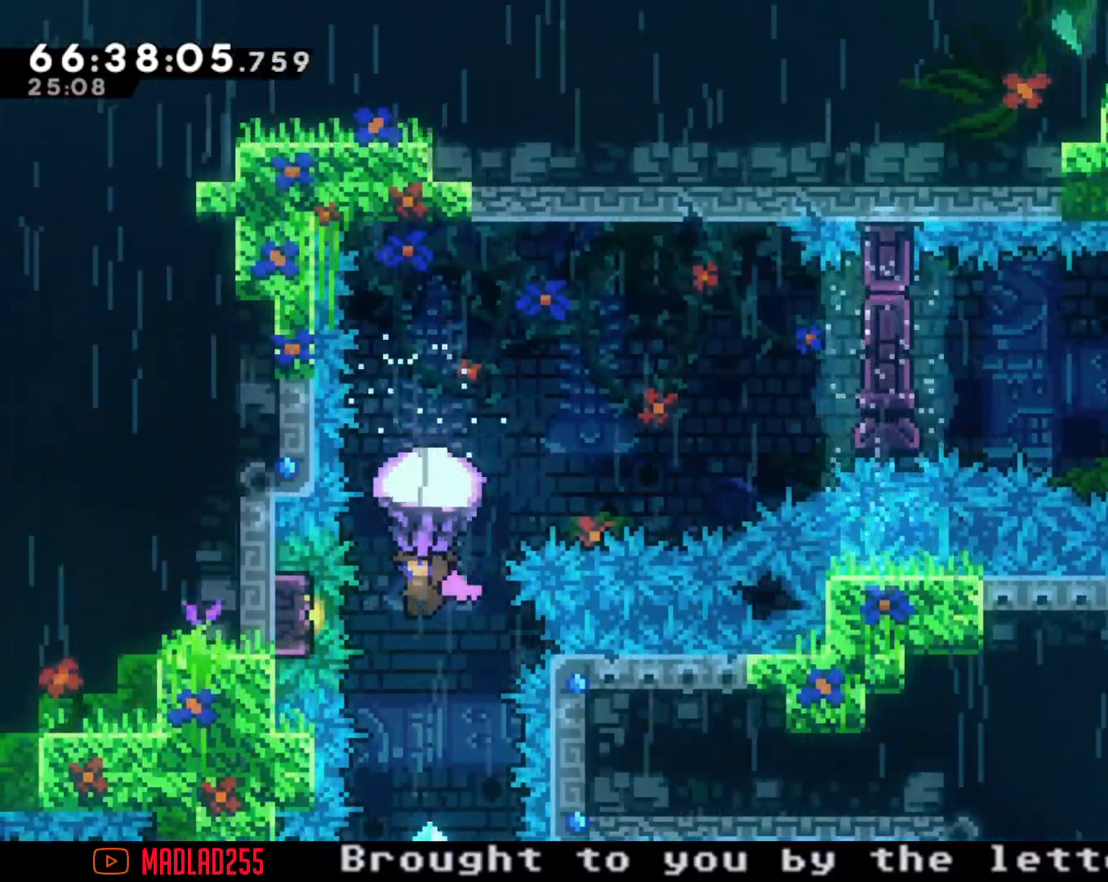
{"buttons": ["R2"], "left_stick": "center", "right_stick": "center", "events": [[300, "left_stick", "left"], [384, "left_stick", "center"]]}
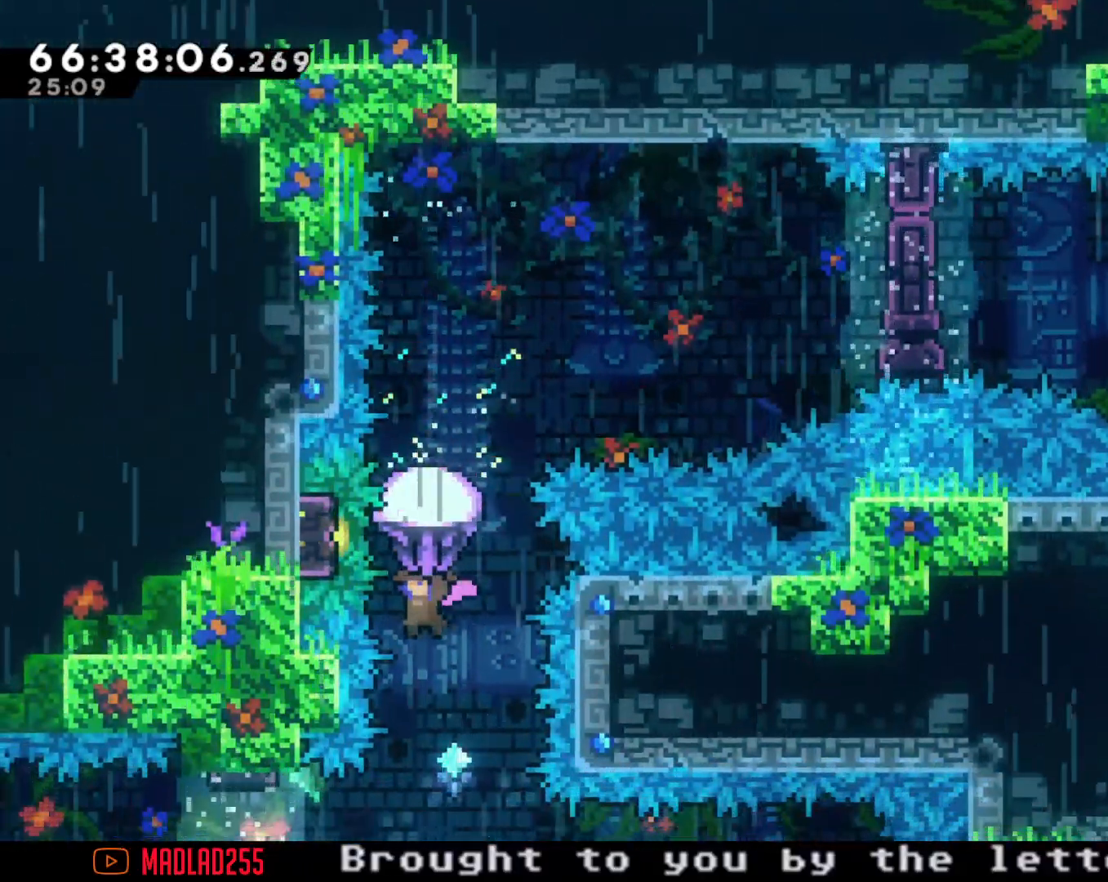
{"buttons": ["R2"], "left_stick": "up", "right_stick": "center", "events": [[150, "R2", "up"], [233, "left_stick", "up"], [283, "X", "down"], [400, "R2", "down"], [400, "X", "up"]]}
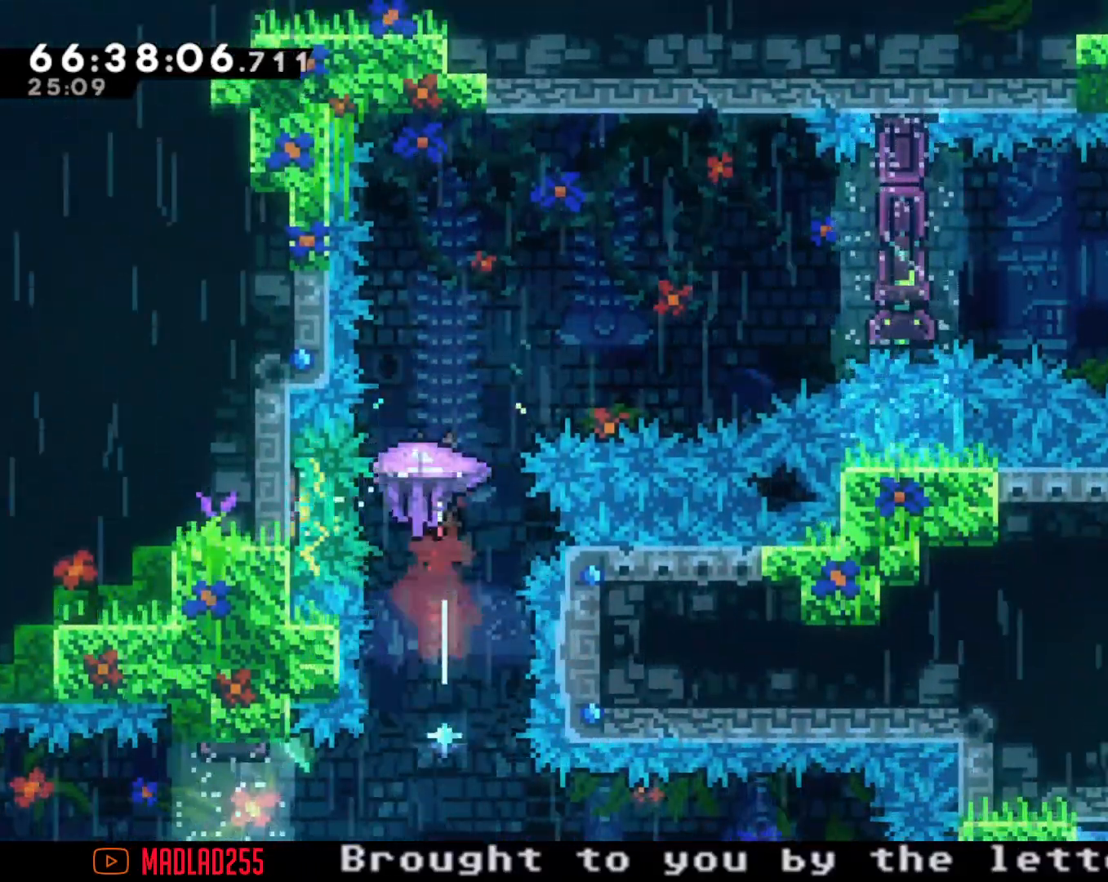
{"buttons": ["R2"], "left_stick": "up-right", "right_stick": "center", "events": [[217, "left_stick", "up-right"]]}
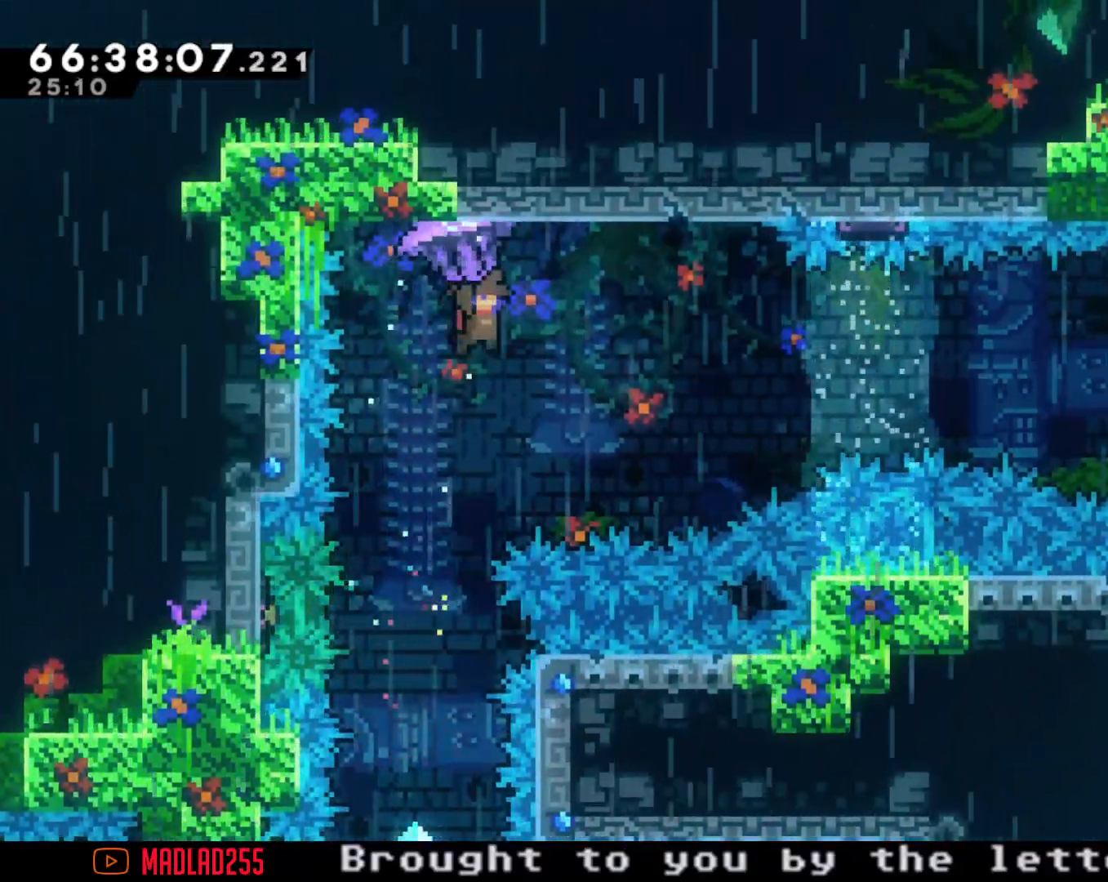
{"buttons": [], "left_stick": "down", "right_stick": "center", "events": [[66, "left_stick", "center"], [333, "left_stick", "down"], [450, "R2", "up"]]}
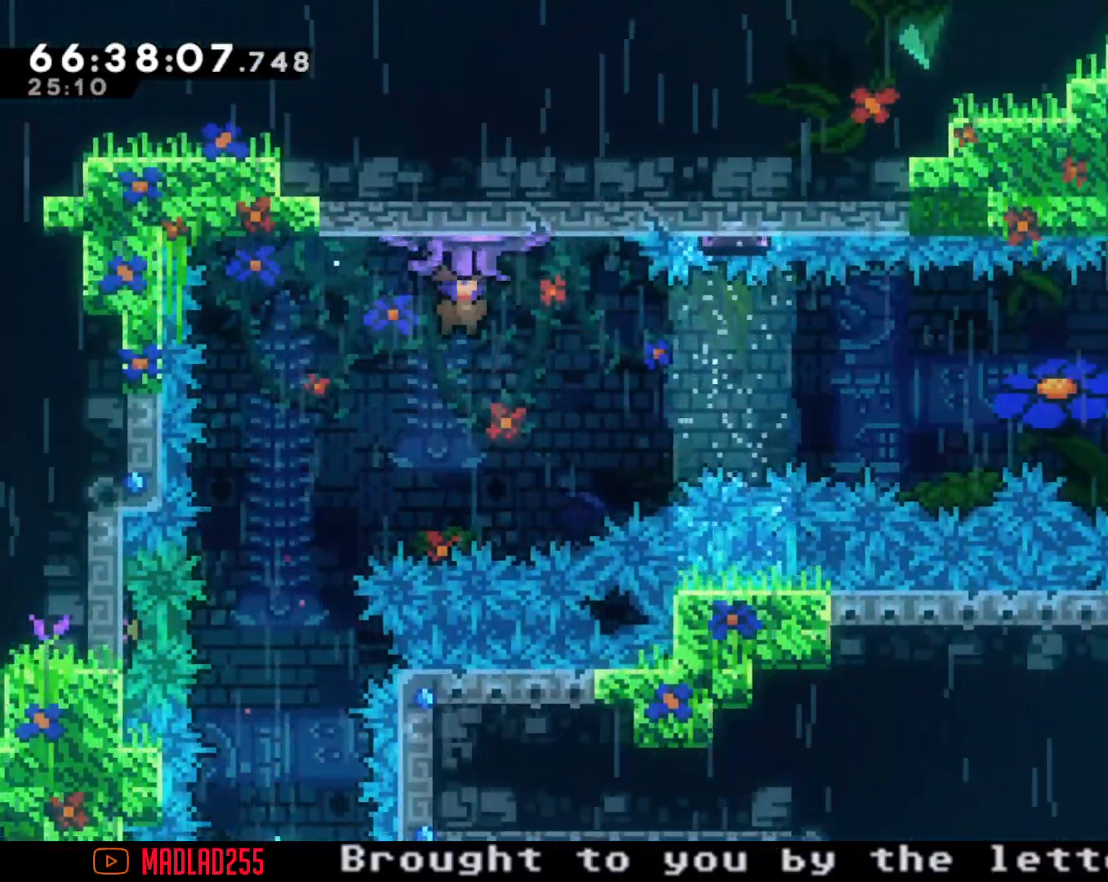
{"buttons": ["X"], "left_stick": "up", "right_stick": "center", "events": [[33, "left_stick", "center"], [284, "X", "down"], [284, "left_stick", "up"]]}
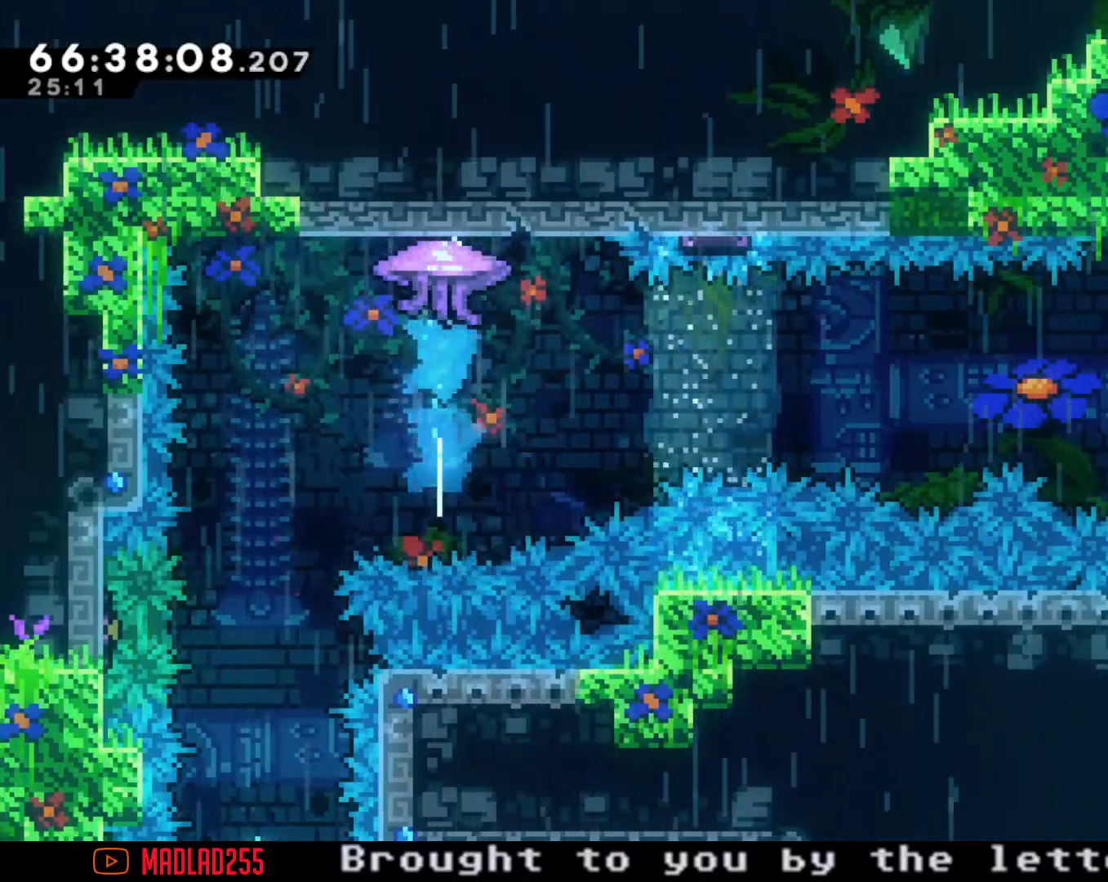
{"buttons": [], "left_stick": "center", "right_stick": "center", "events": [[50, "X", "up"], [100, "left_stick", "center"]]}
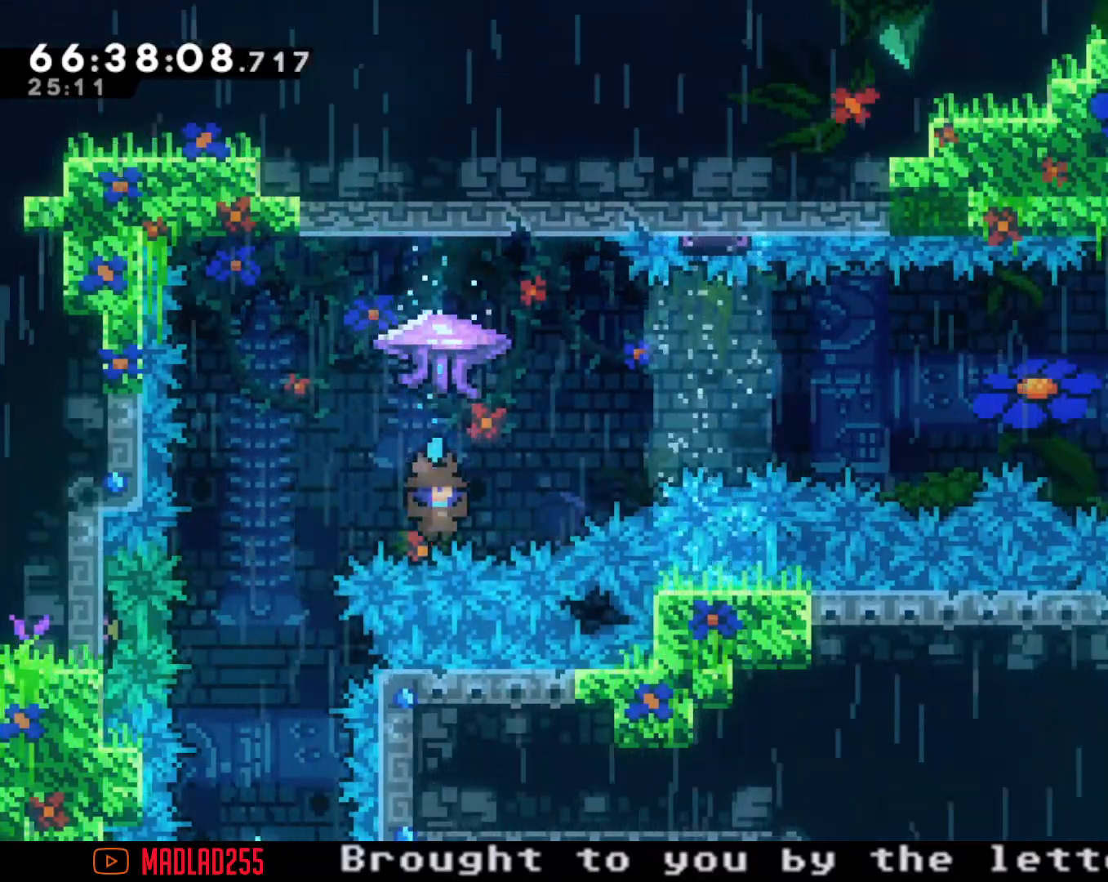
{"buttons": [], "left_stick": "center", "right_stick": "center", "events": [[284, "A", "down"], [417, "A", "up"]]}
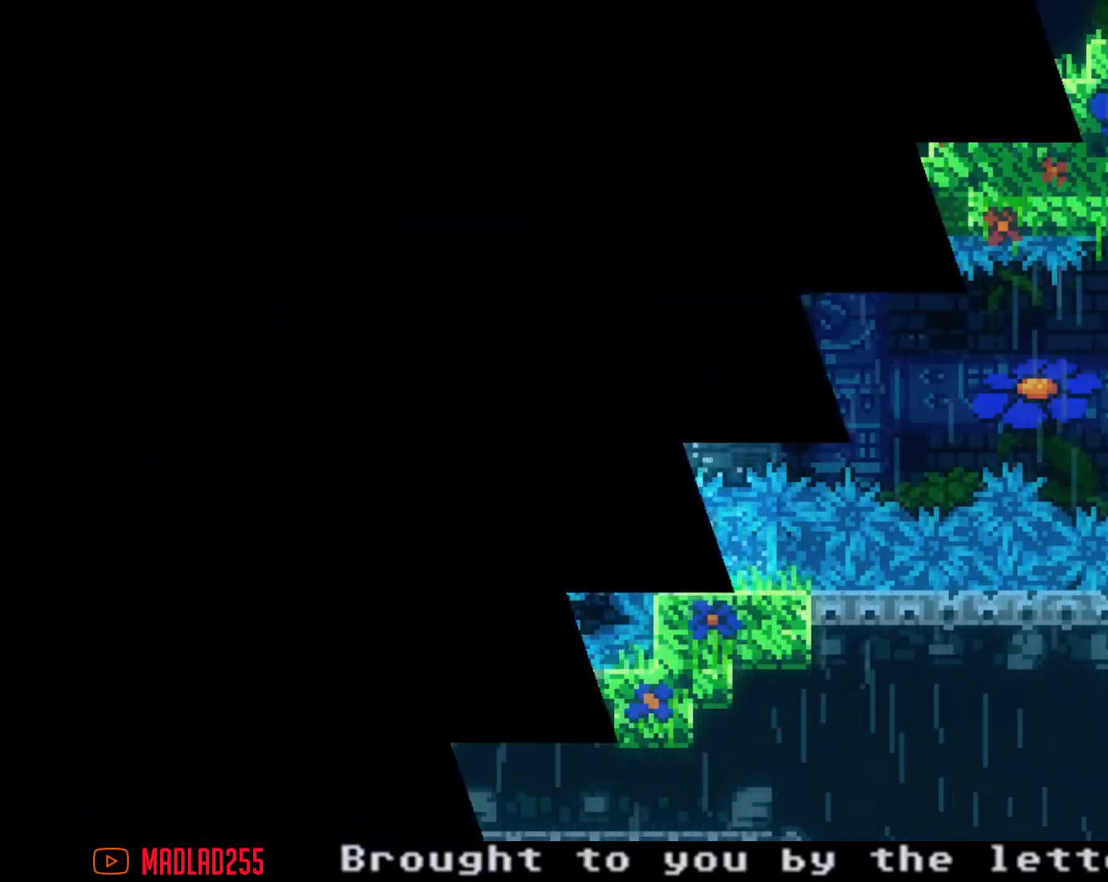
{"buttons": [], "left_stick": "center", "right_stick": "center", "events": []}
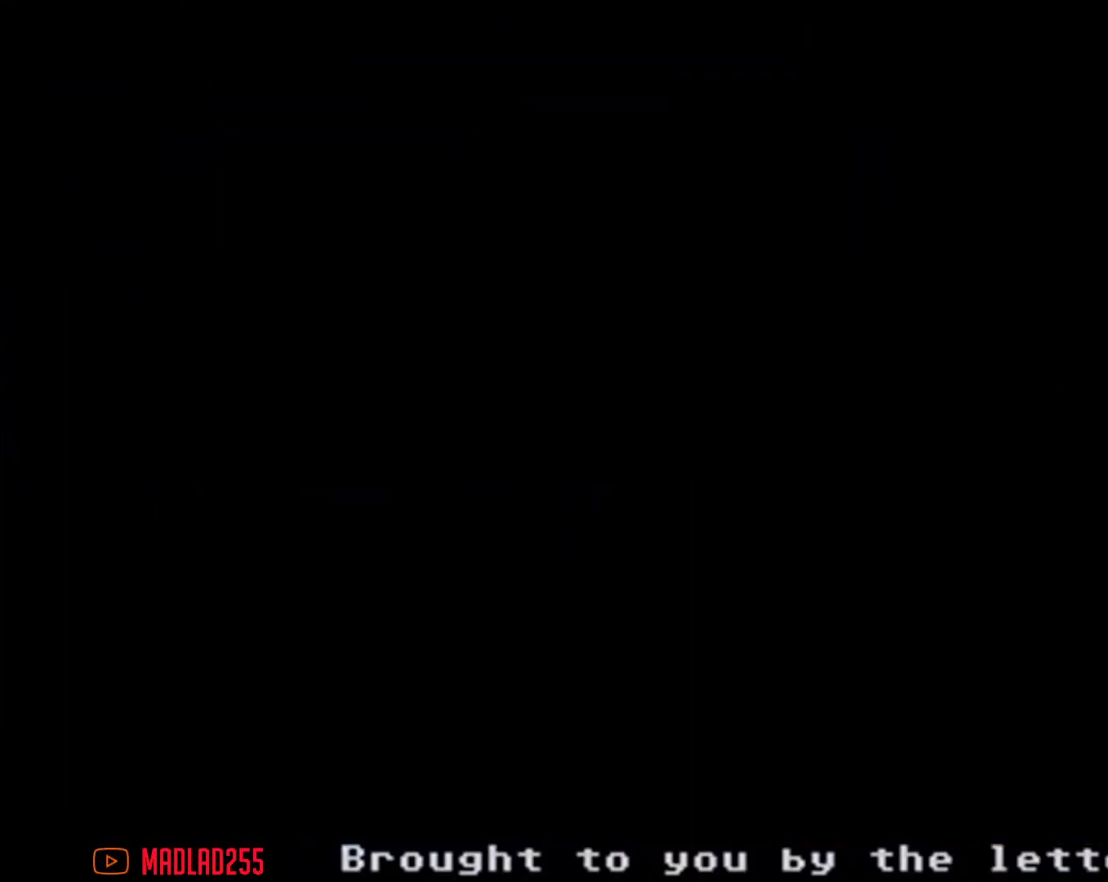
{"buttons": [], "left_stick": "center", "right_stick": "center", "events": []}
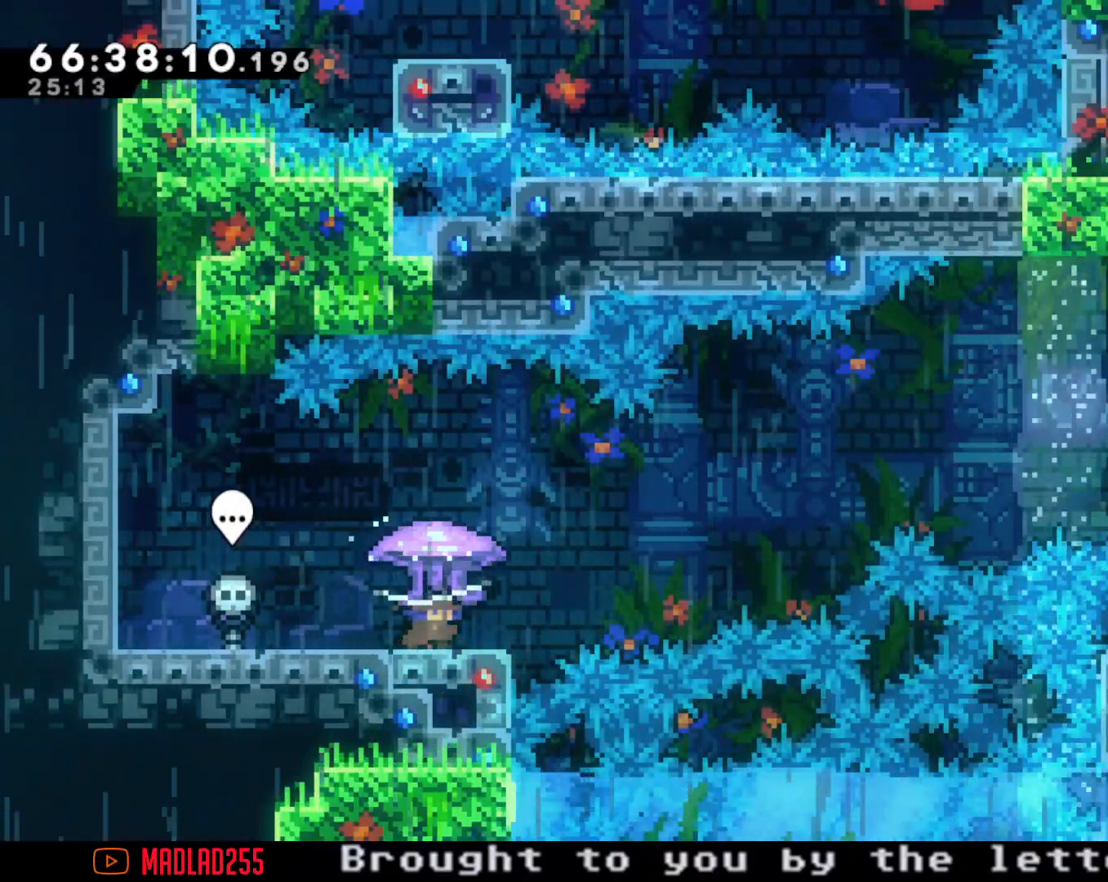
{"buttons": ["R2"], "left_stick": "center", "right_stick": "center", "events": [[150, "R2", "down"]]}
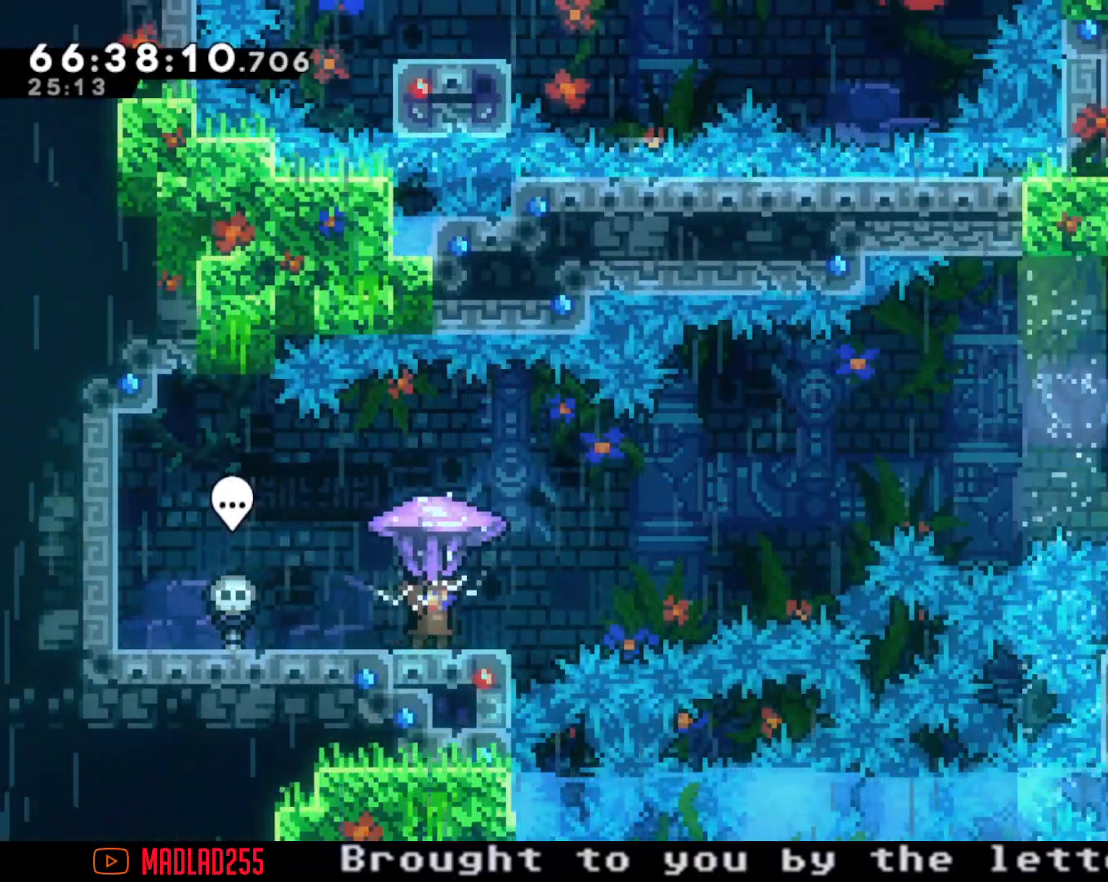
{"buttons": [], "left_stick": "left", "right_stick": "center", "events": [[234, "R2", "up"], [484, "left_stick", "left"]]}
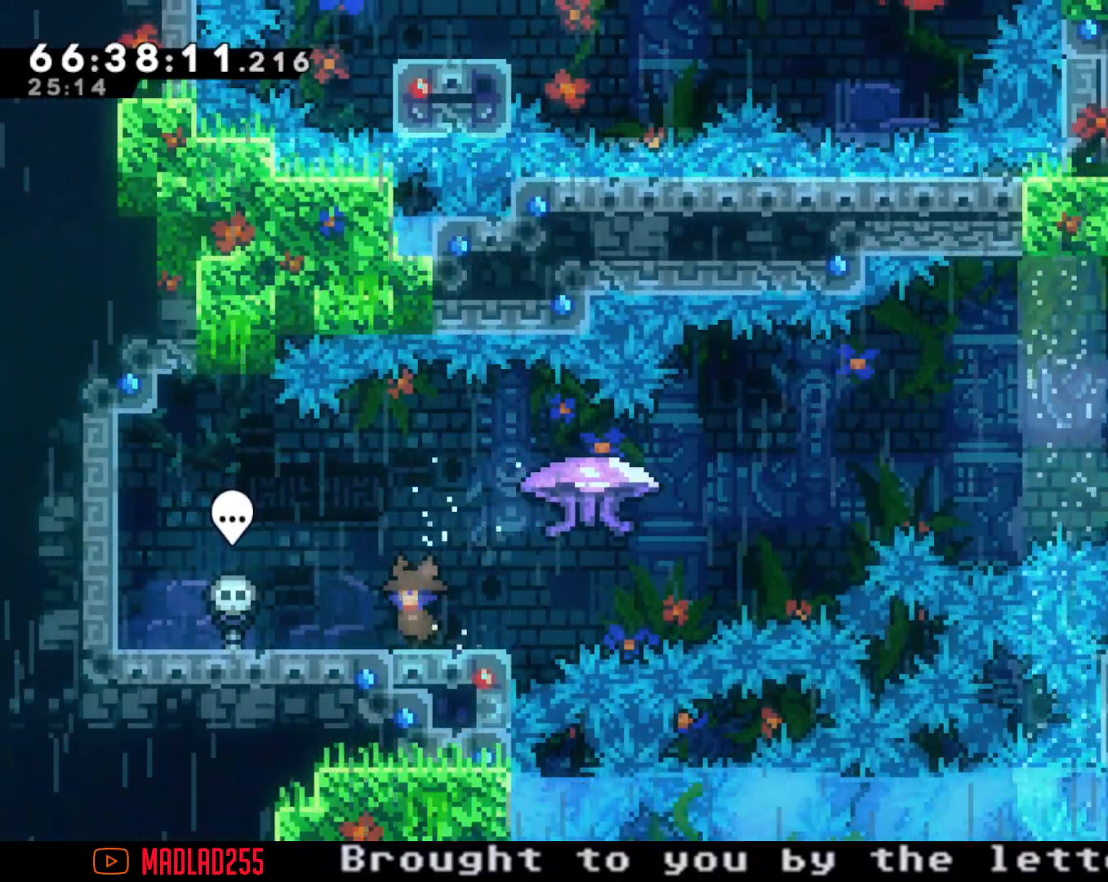
{"buttons": ["A"], "left_stick": "right", "right_stick": "center", "events": [[50, "X", "down"], [150, "X", "up"], [183, "left_stick", "right"], [233, "A", "down"]]}